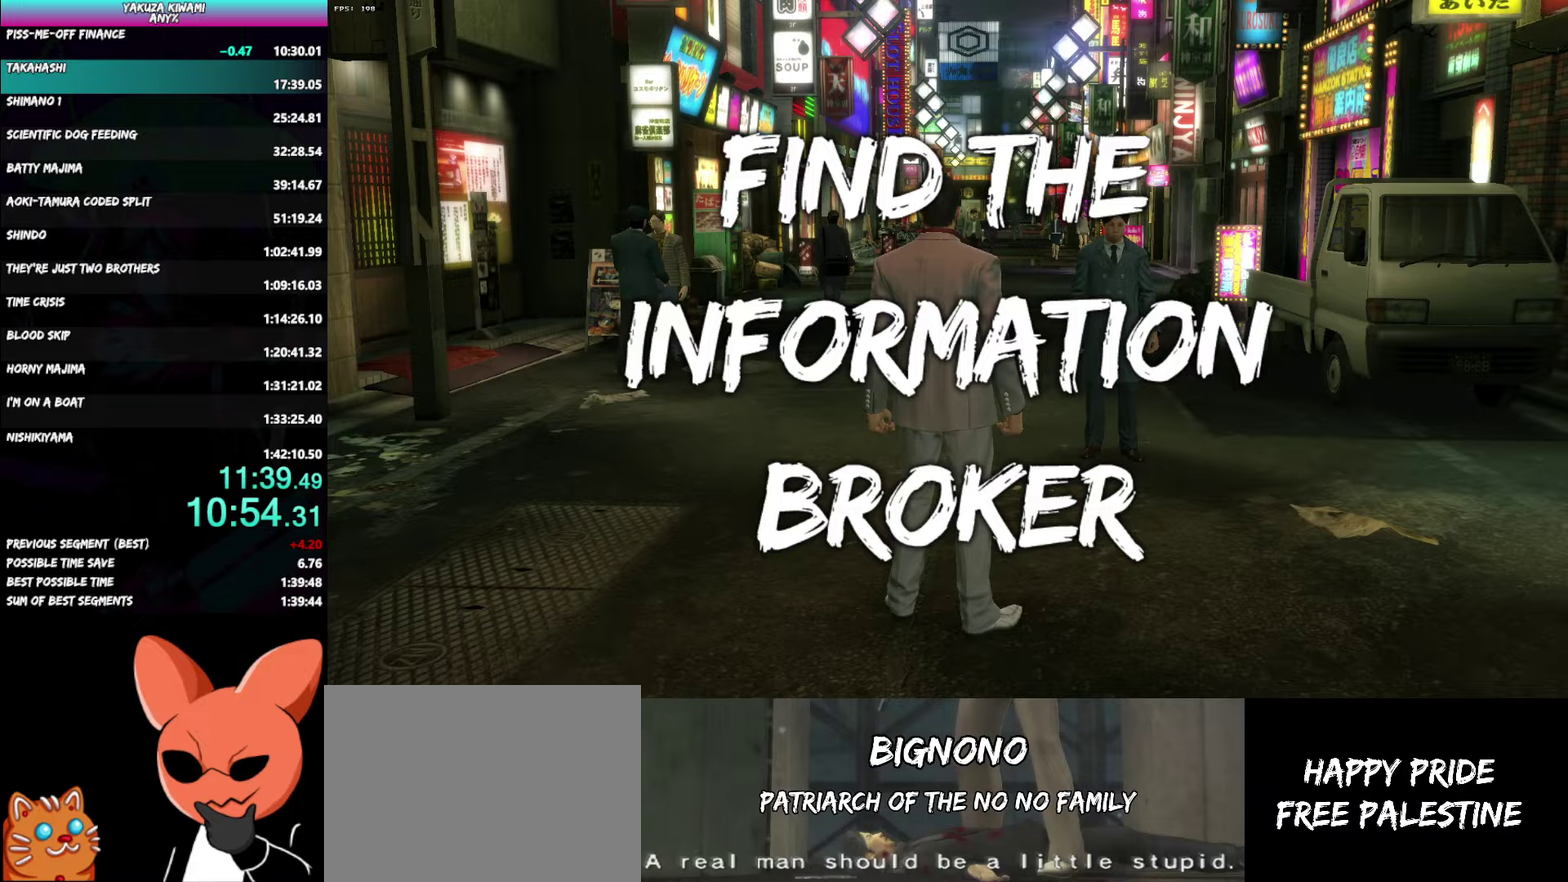
Gameplay with a controller (Xbox layout); each line is a JSON object with the inputs held at the frame after it. "events" lists button and stick changes between this image and that frame as [ms after this image, input, new state], when the widget could be followed in between. Not read: L1 R2 START TOUCHPAD.
{"buttons": ["A"], "left_stick": "up", "right_stick": "center", "events": []}
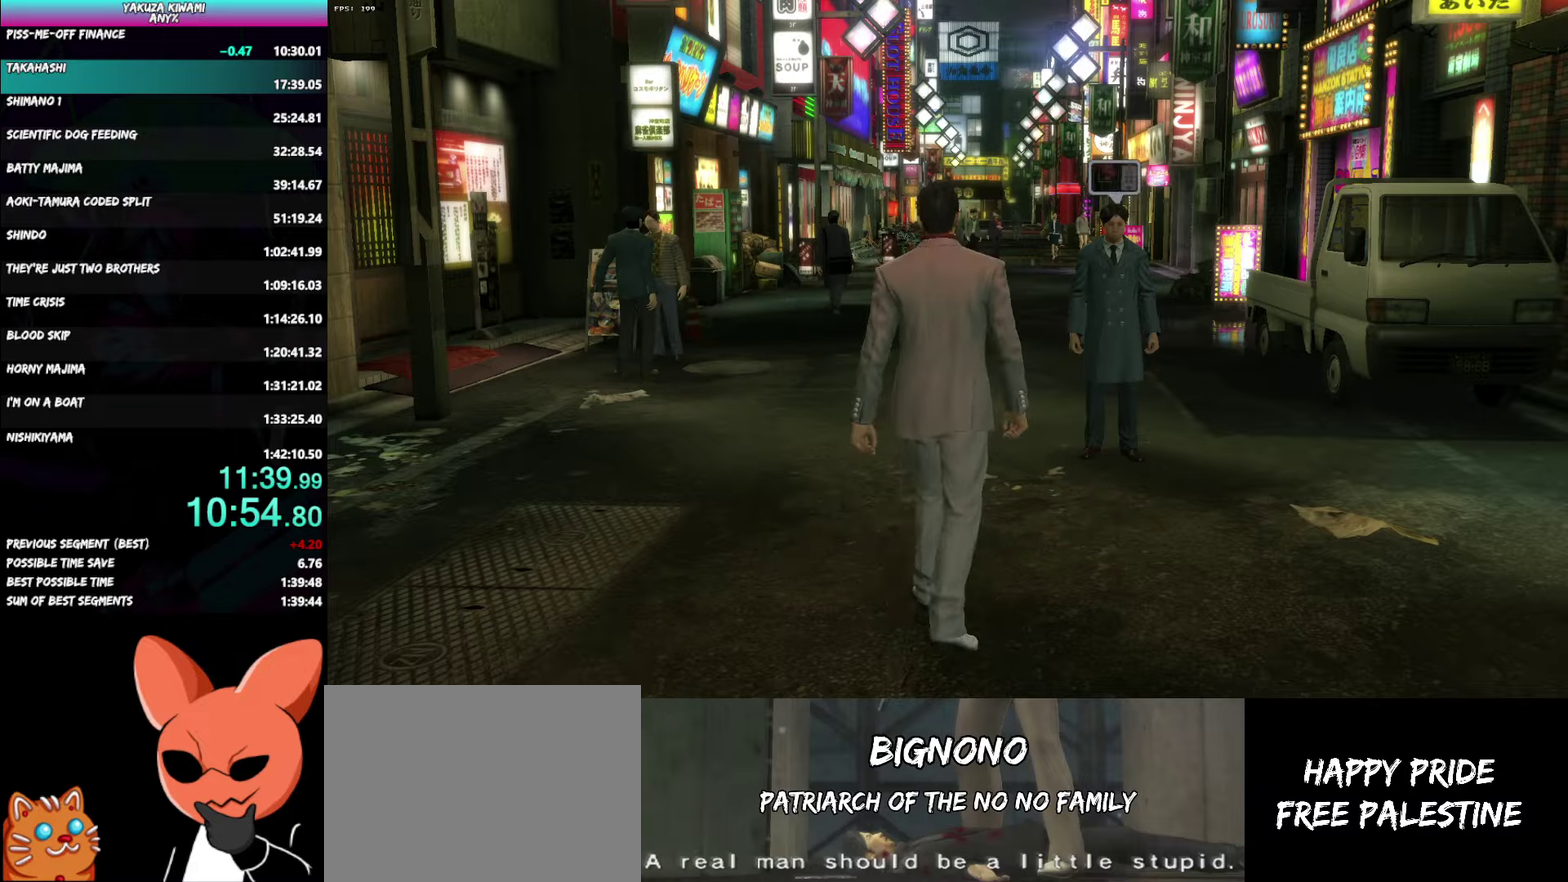
{"buttons": ["A"], "left_stick": "up", "right_stick": "center", "events": [[100, "right_stick", "right"], [367, "right_stick", "center"]]}
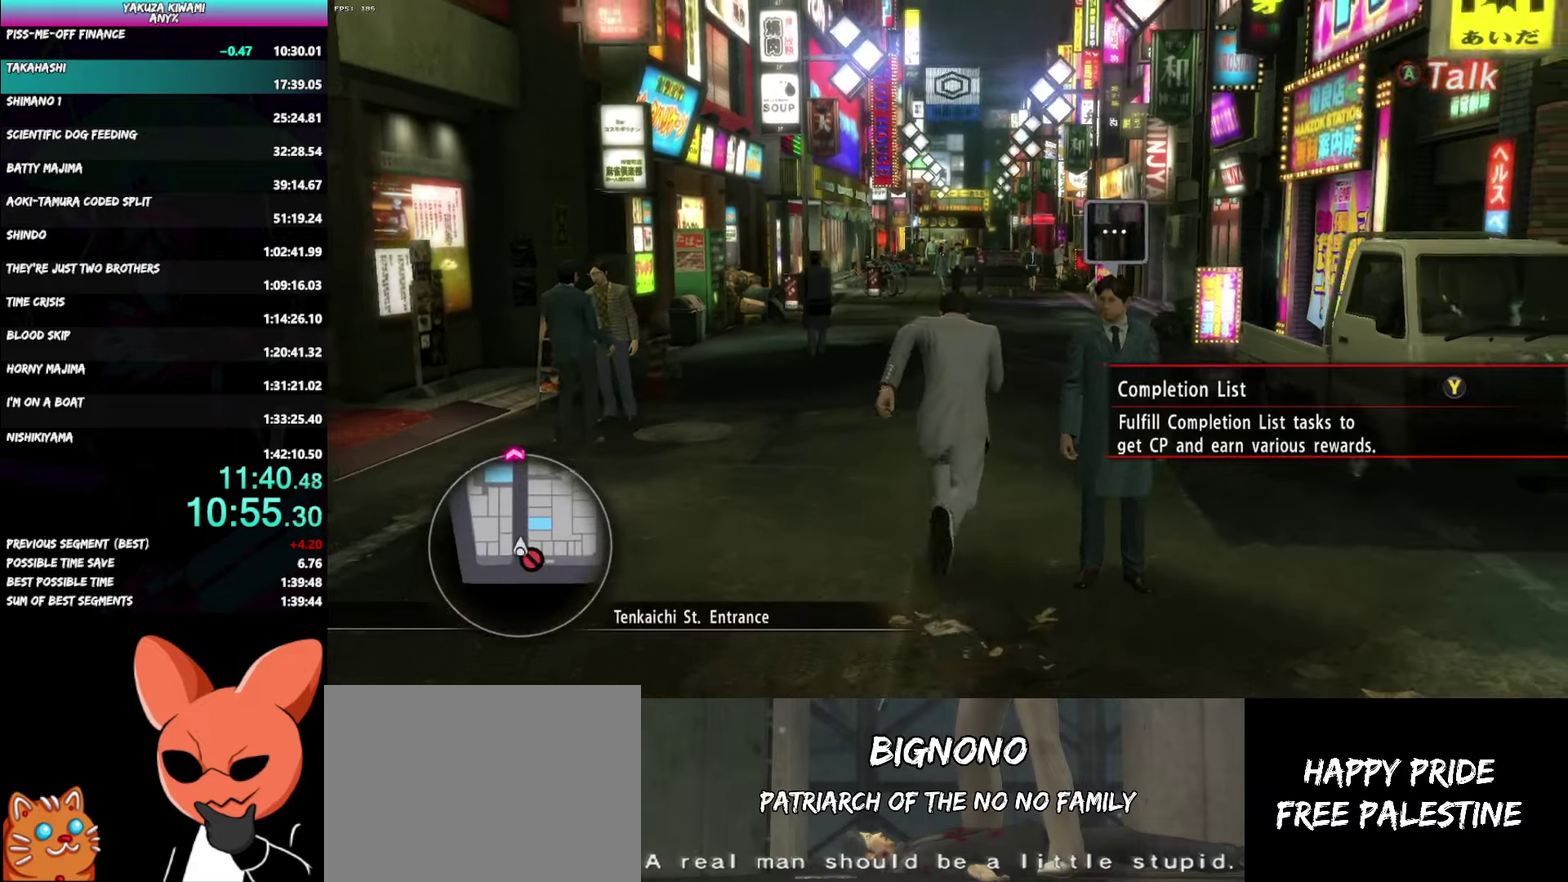
{"buttons": ["A"], "left_stick": "up", "right_stick": "center", "events": []}
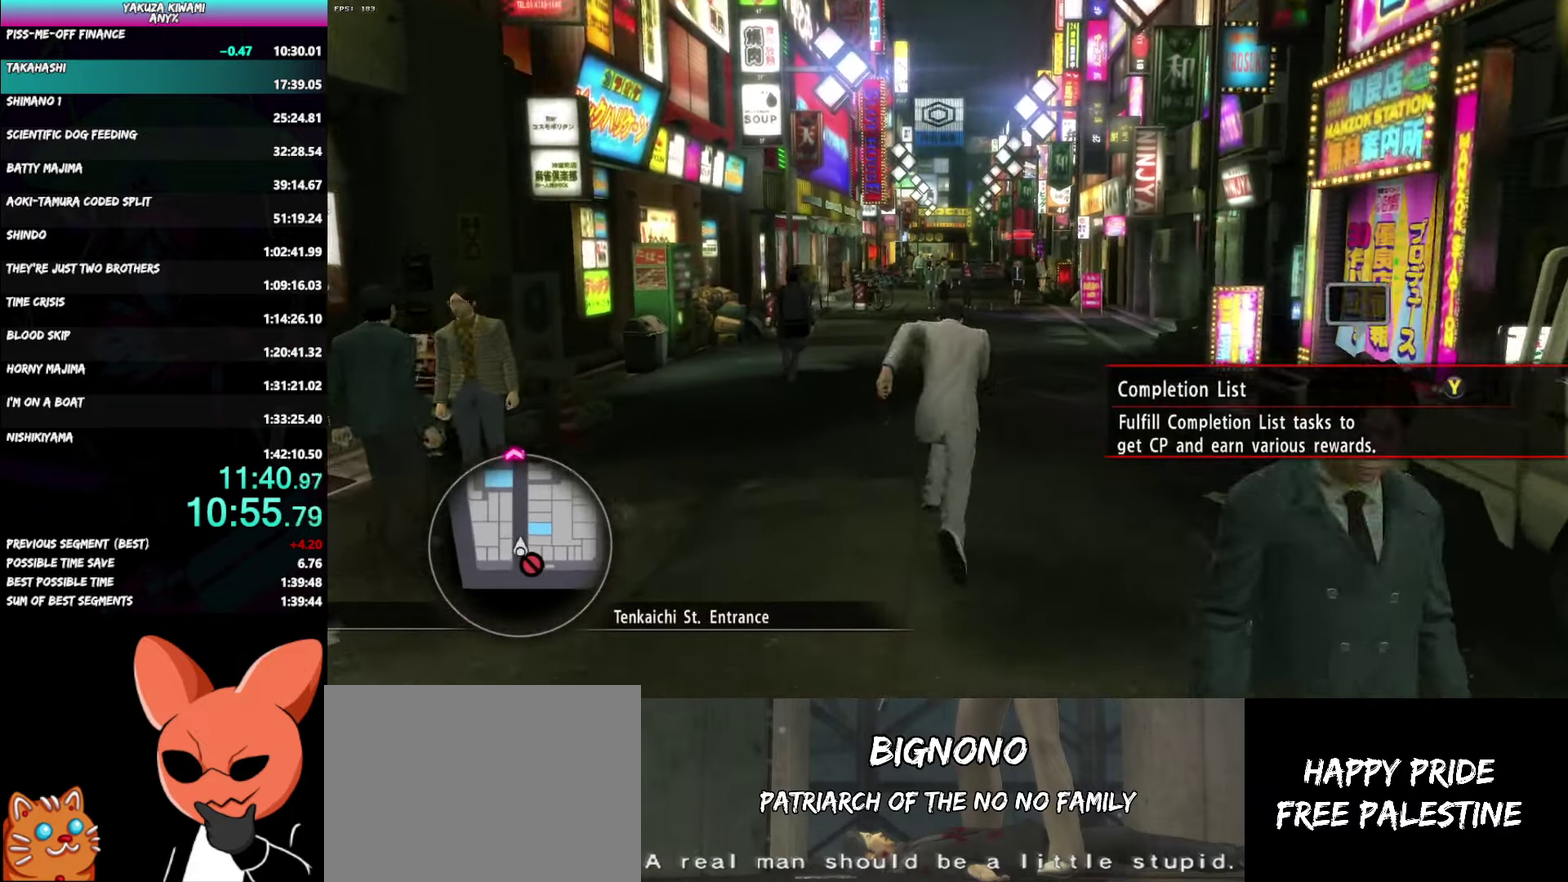
{"buttons": ["A"], "left_stick": "up", "right_stick": "center", "events": []}
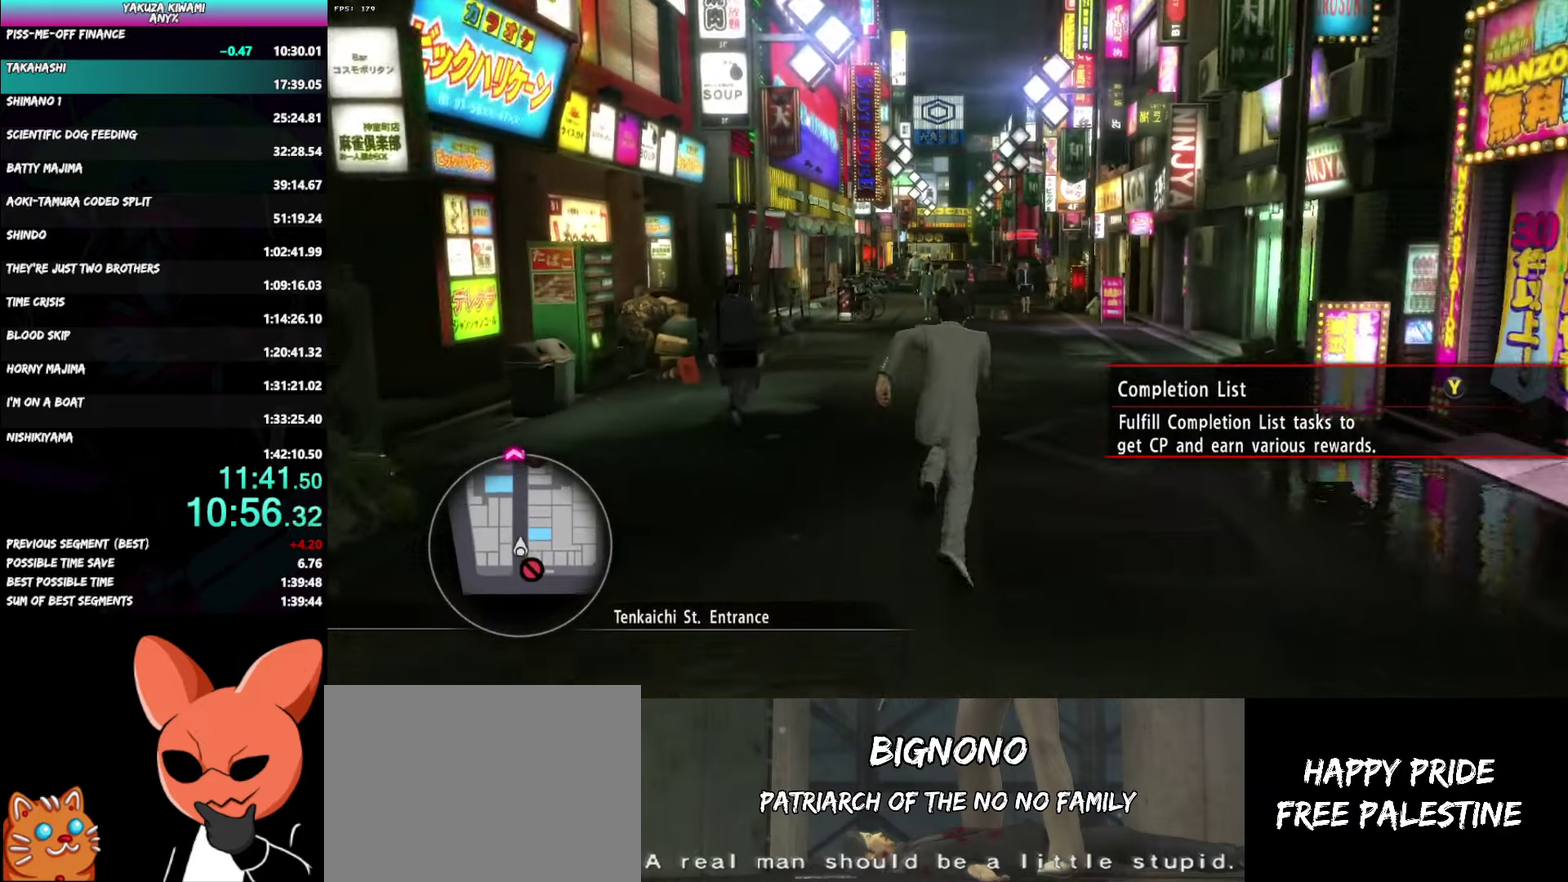
{"buttons": ["A"], "left_stick": "up", "right_stick": "center", "events": []}
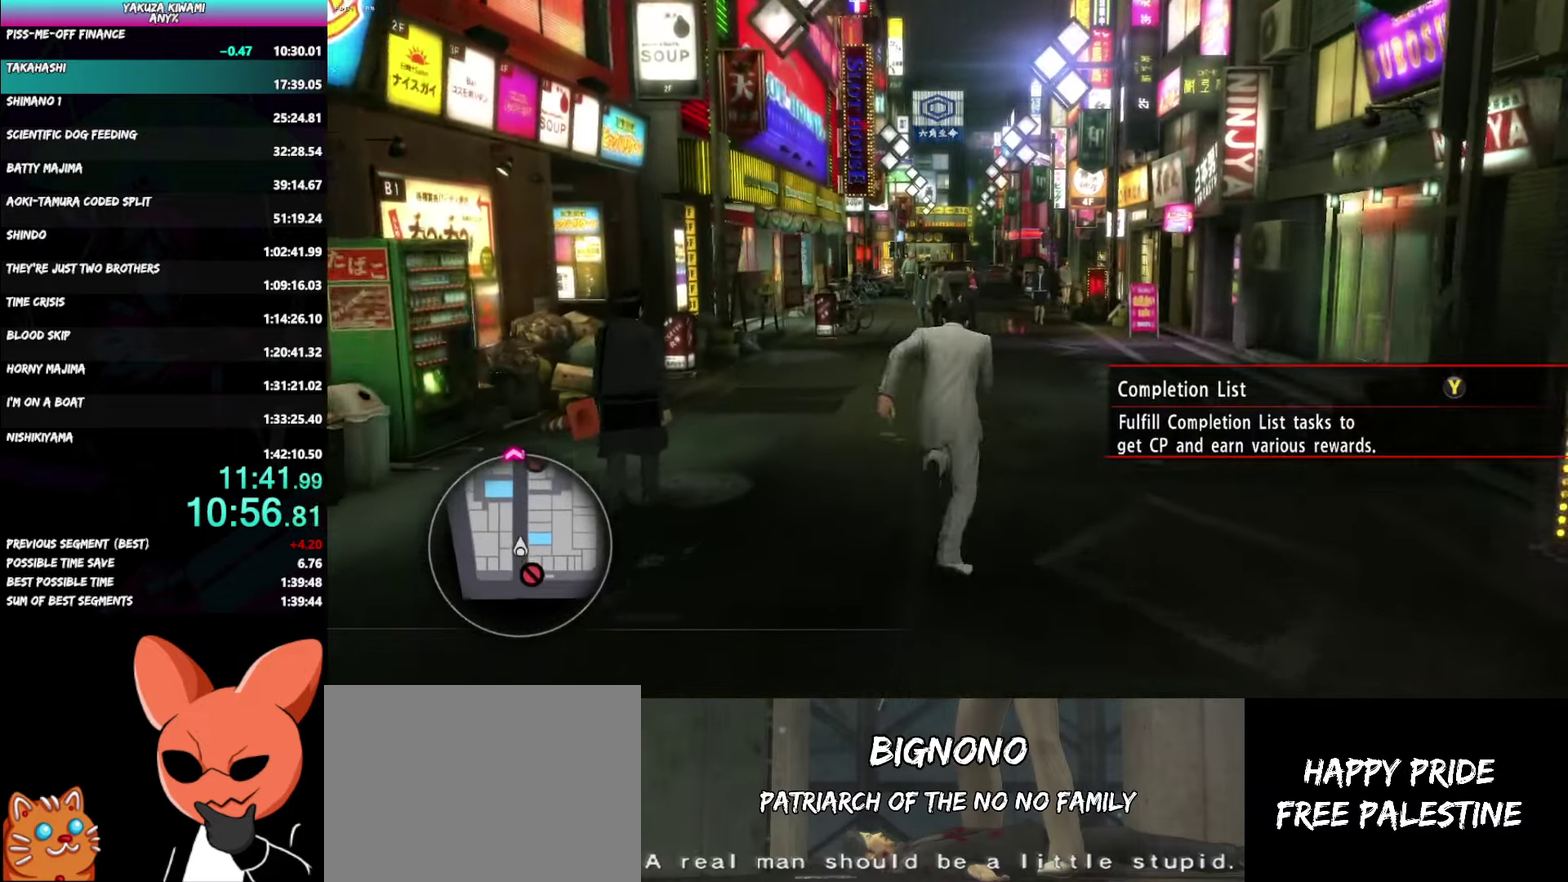
{"buttons": ["A"], "left_stick": "up", "right_stick": "left", "events": [[383, "right_stick", "left"]]}
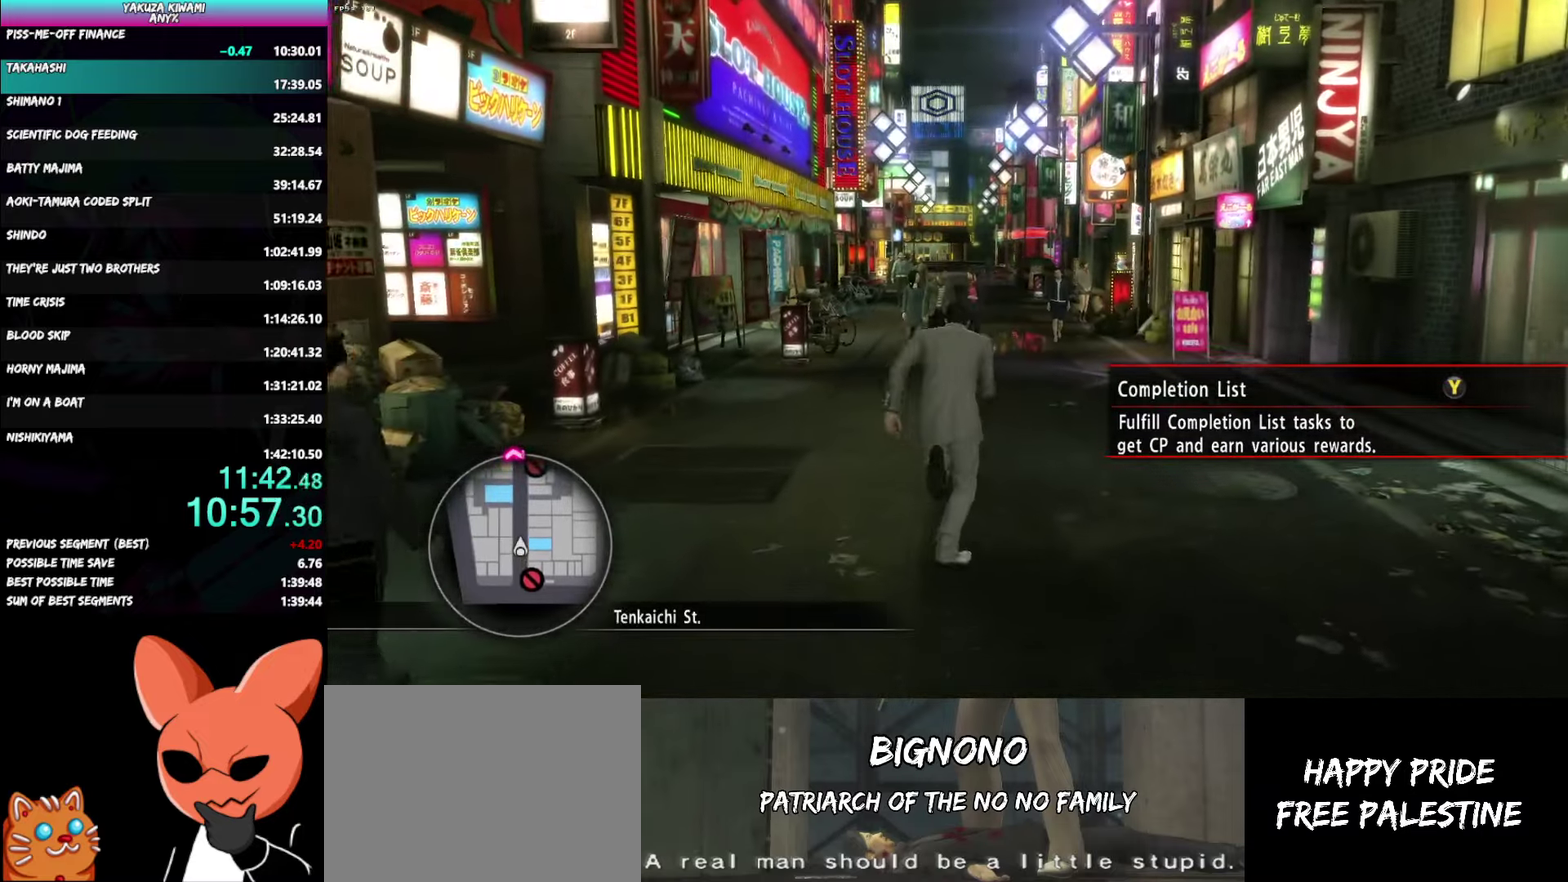
{"buttons": ["A"], "left_stick": "up", "right_stick": "center", "events": [[83, "right_stick", "center"]]}
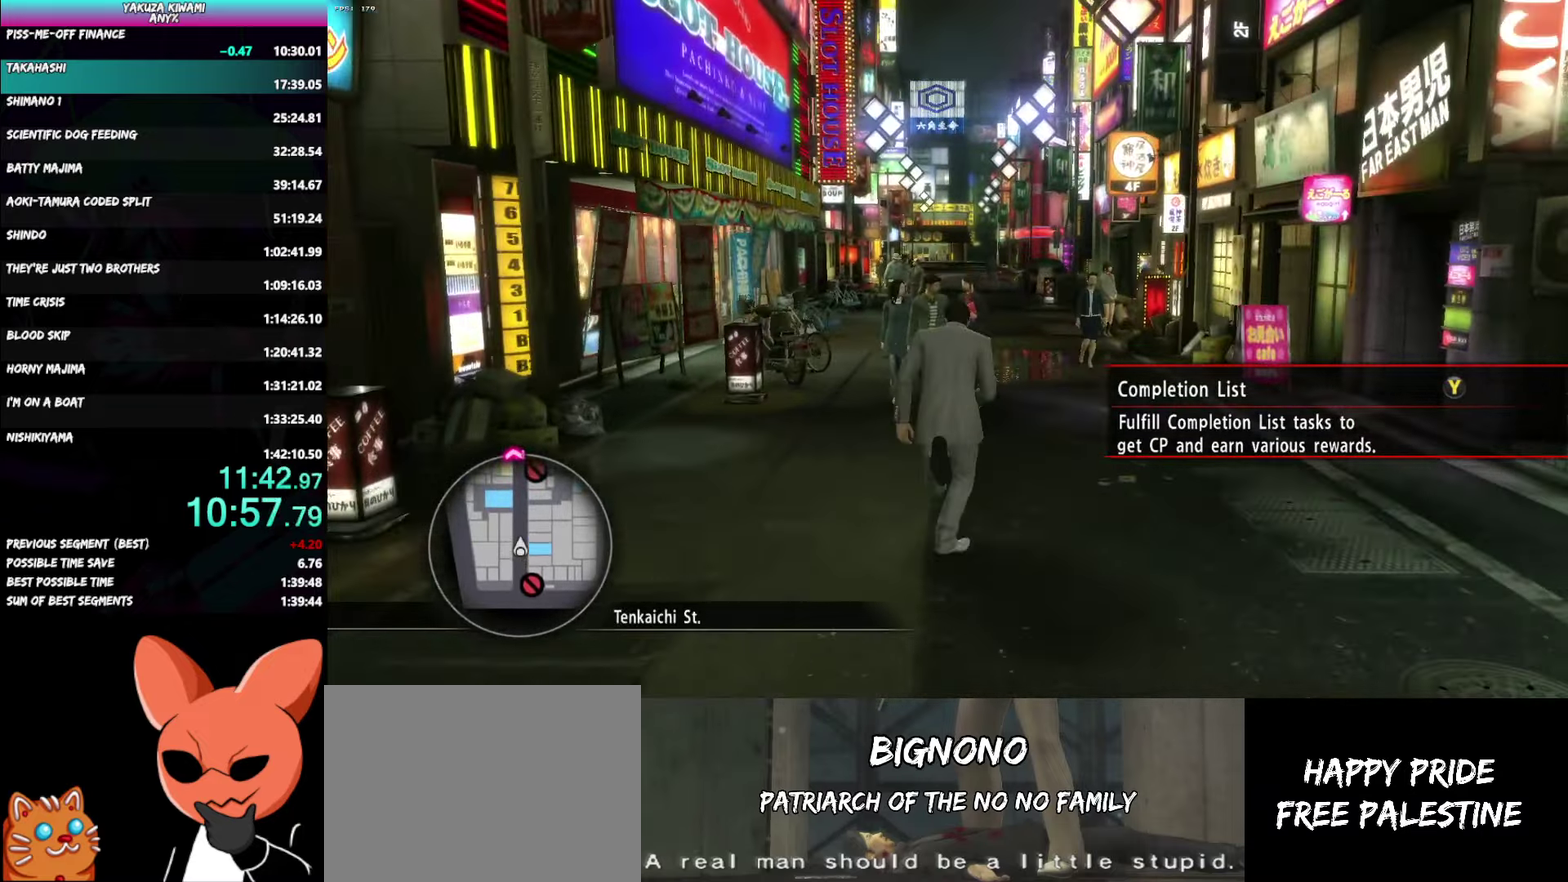
{"buttons": ["A"], "left_stick": "up", "right_stick": "center", "events": [[100, "right_stick", "left"], [317, "right_stick", "center"]]}
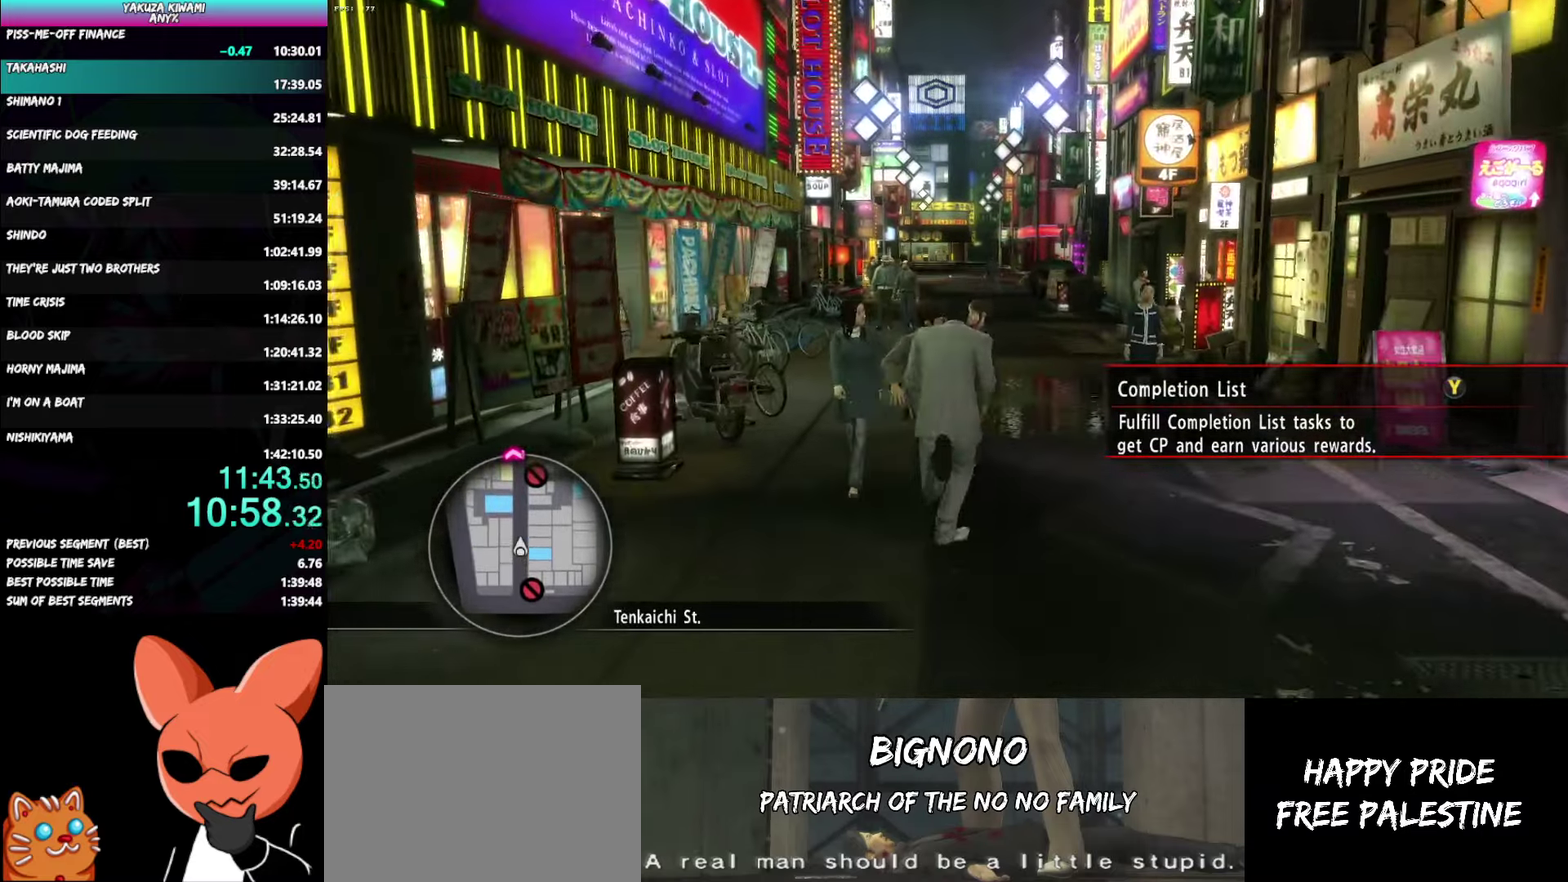
{"buttons": ["A"], "left_stick": "up", "right_stick": "center", "events": []}
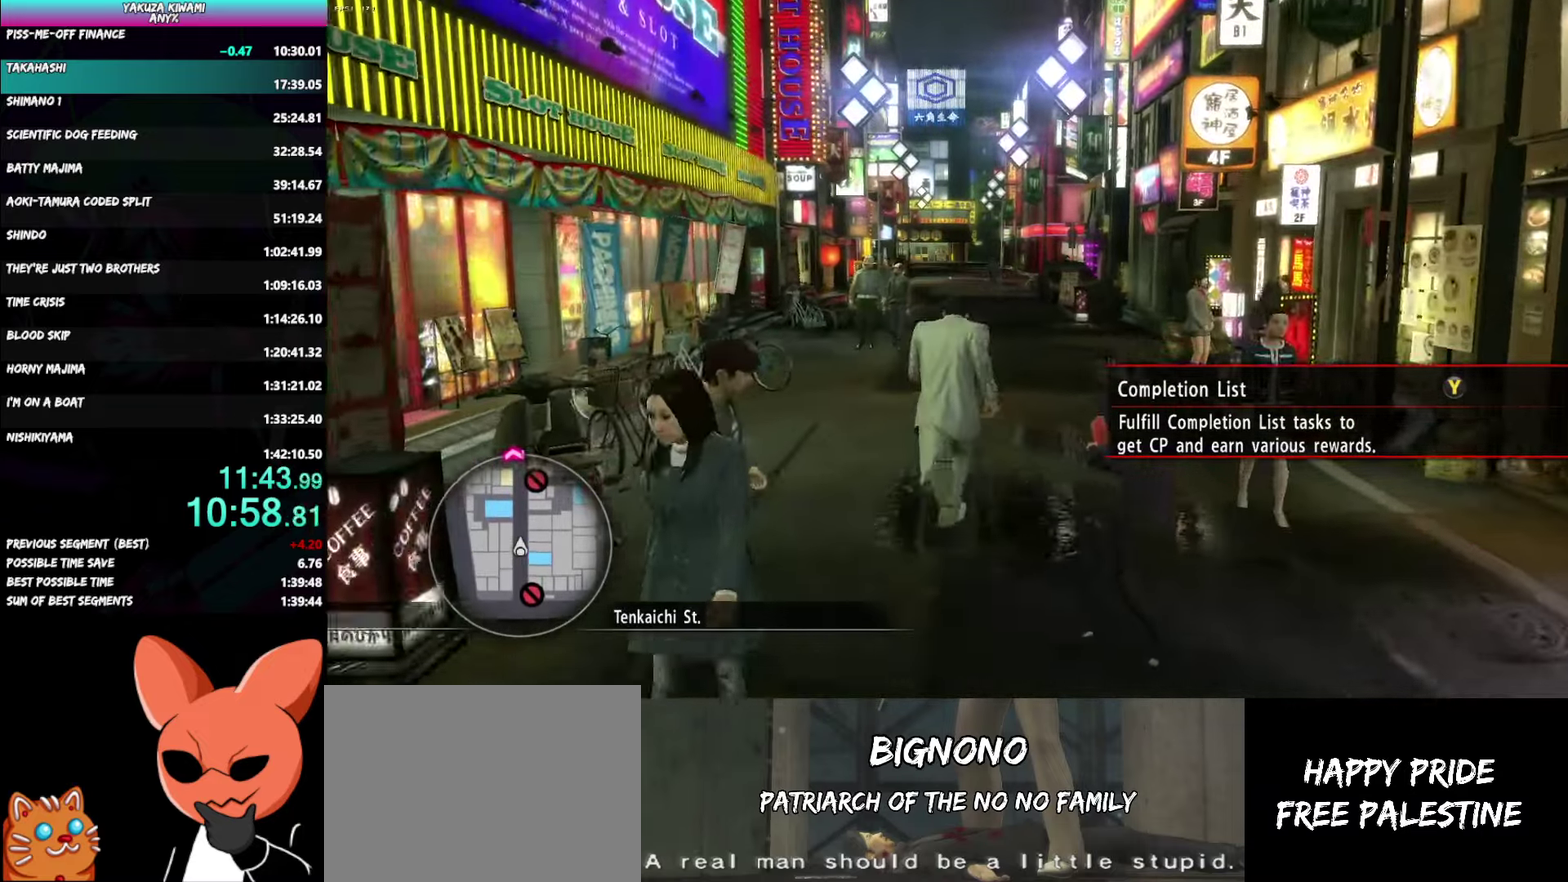
{"buttons": ["A"], "left_stick": "up", "right_stick": "center", "events": []}
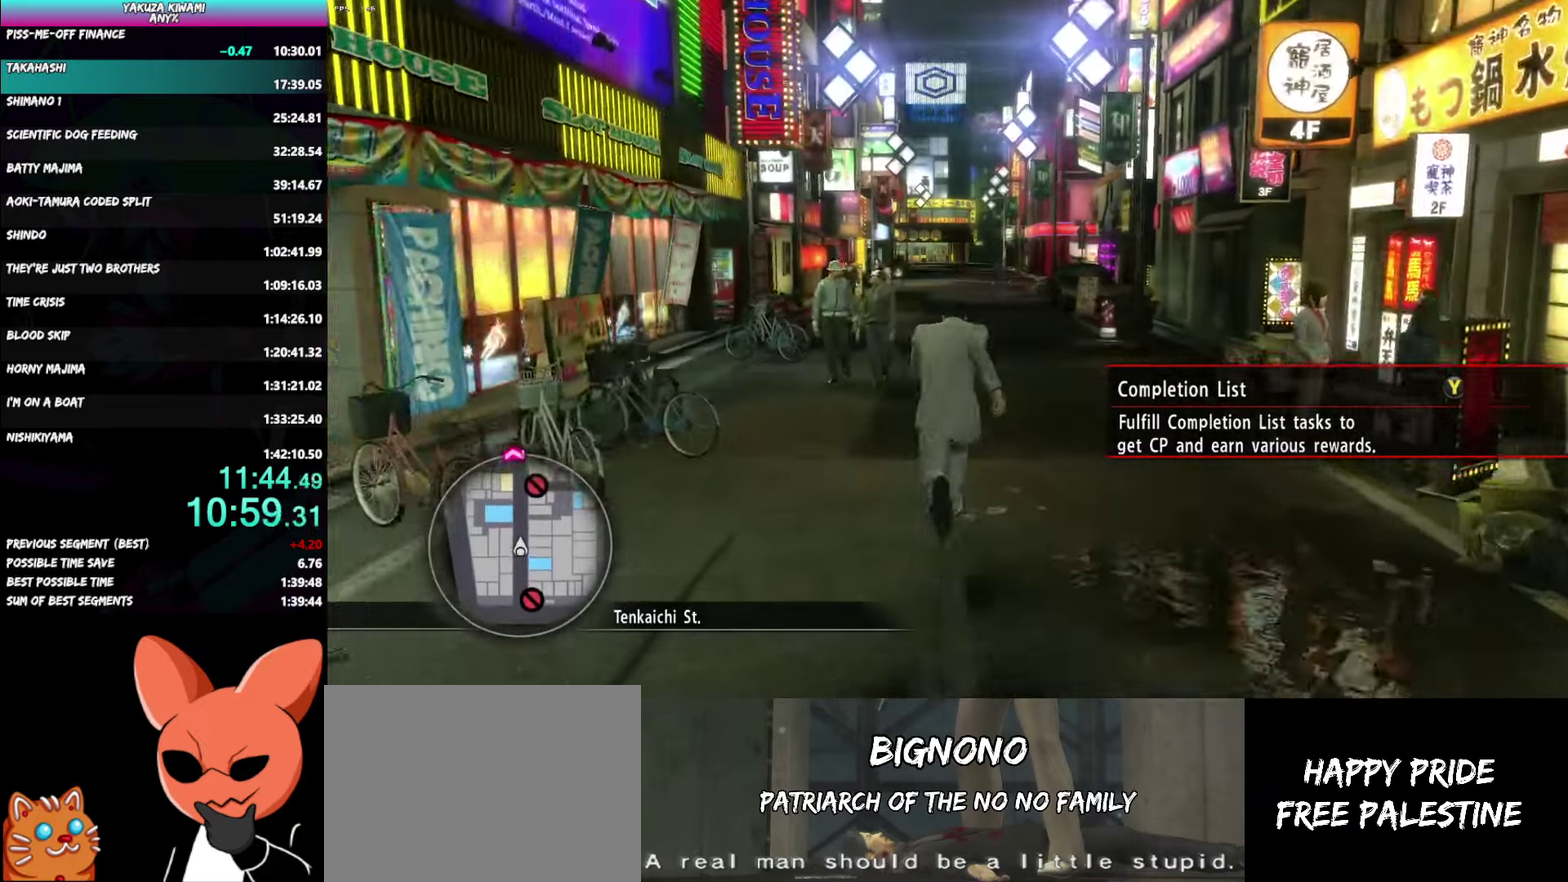
{"buttons": ["A"], "left_stick": "up", "right_stick": "center", "events": []}
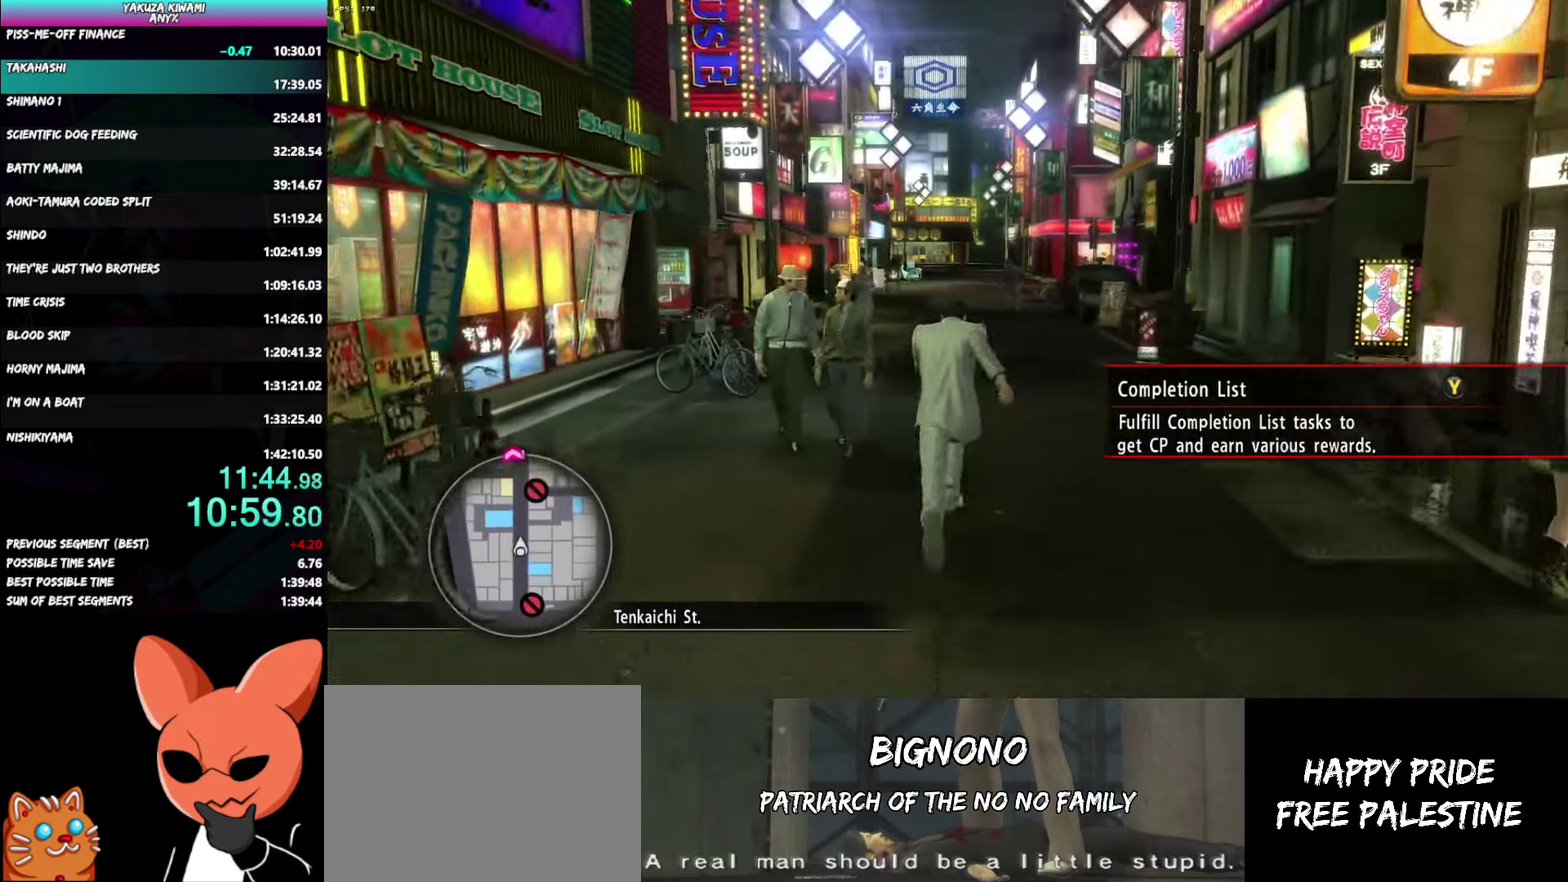
{"buttons": ["A"], "left_stick": "up", "right_stick": "center", "events": []}
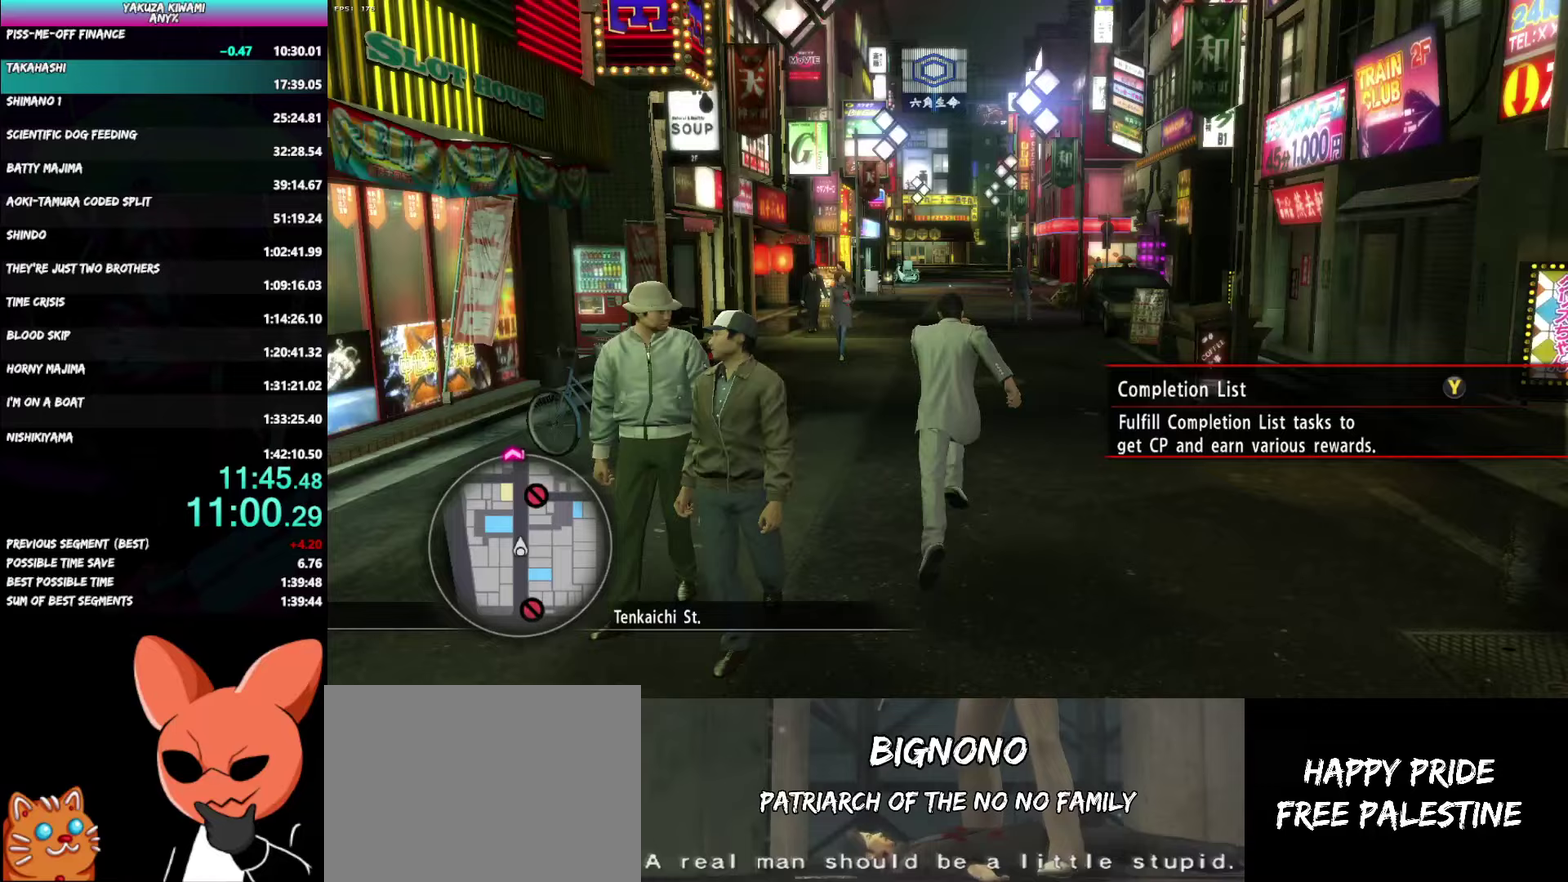
{"buttons": [], "left_stick": "up", "right_stick": "center"}
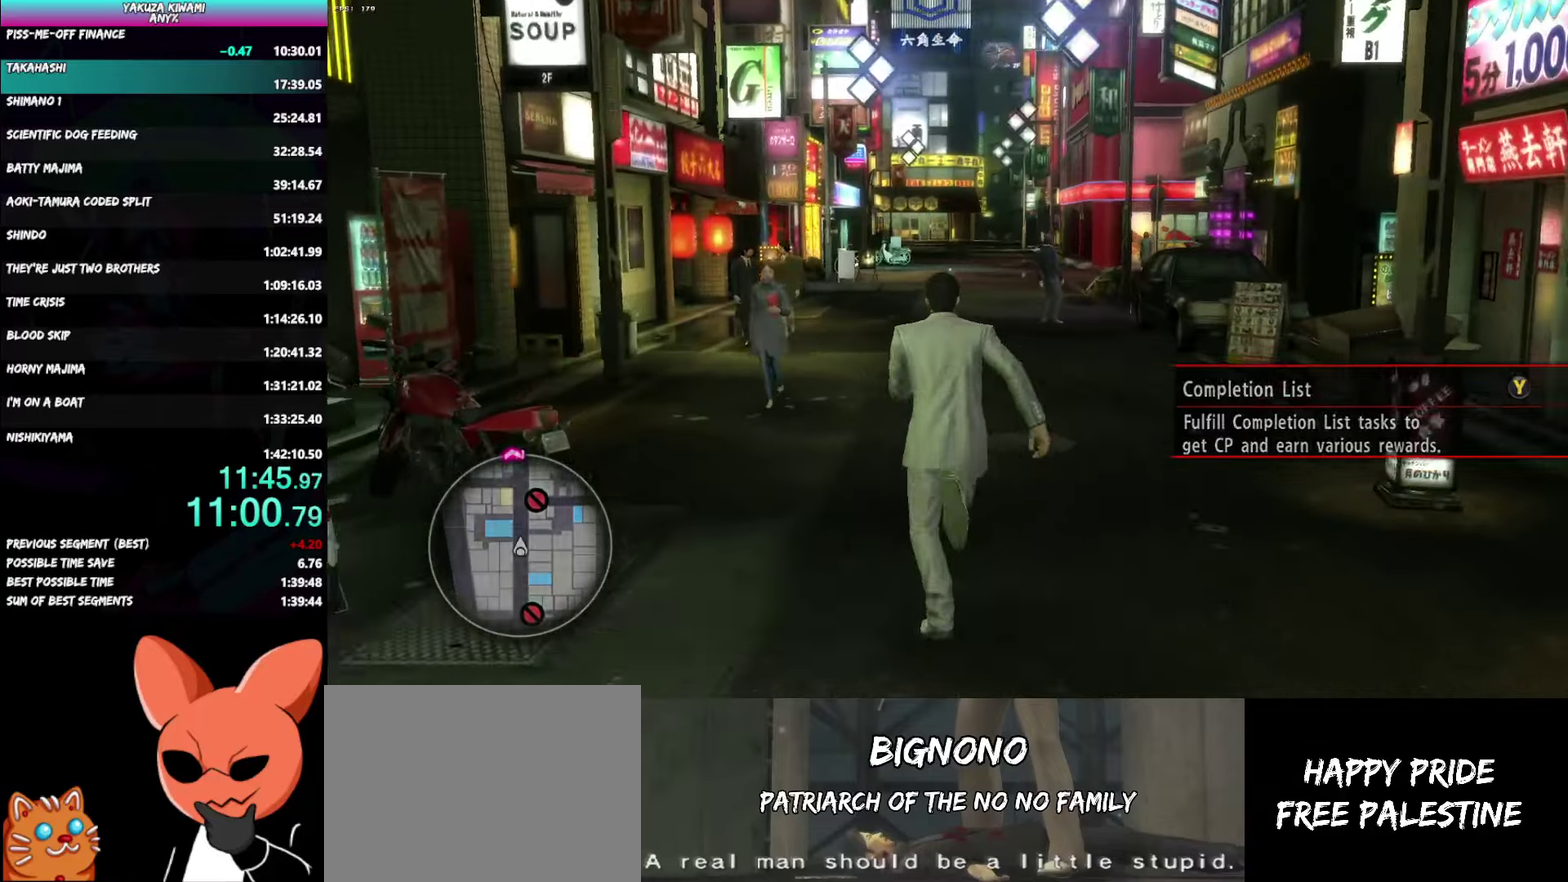
{"buttons": ["A"], "left_stick": "center", "right_stick": "center"}
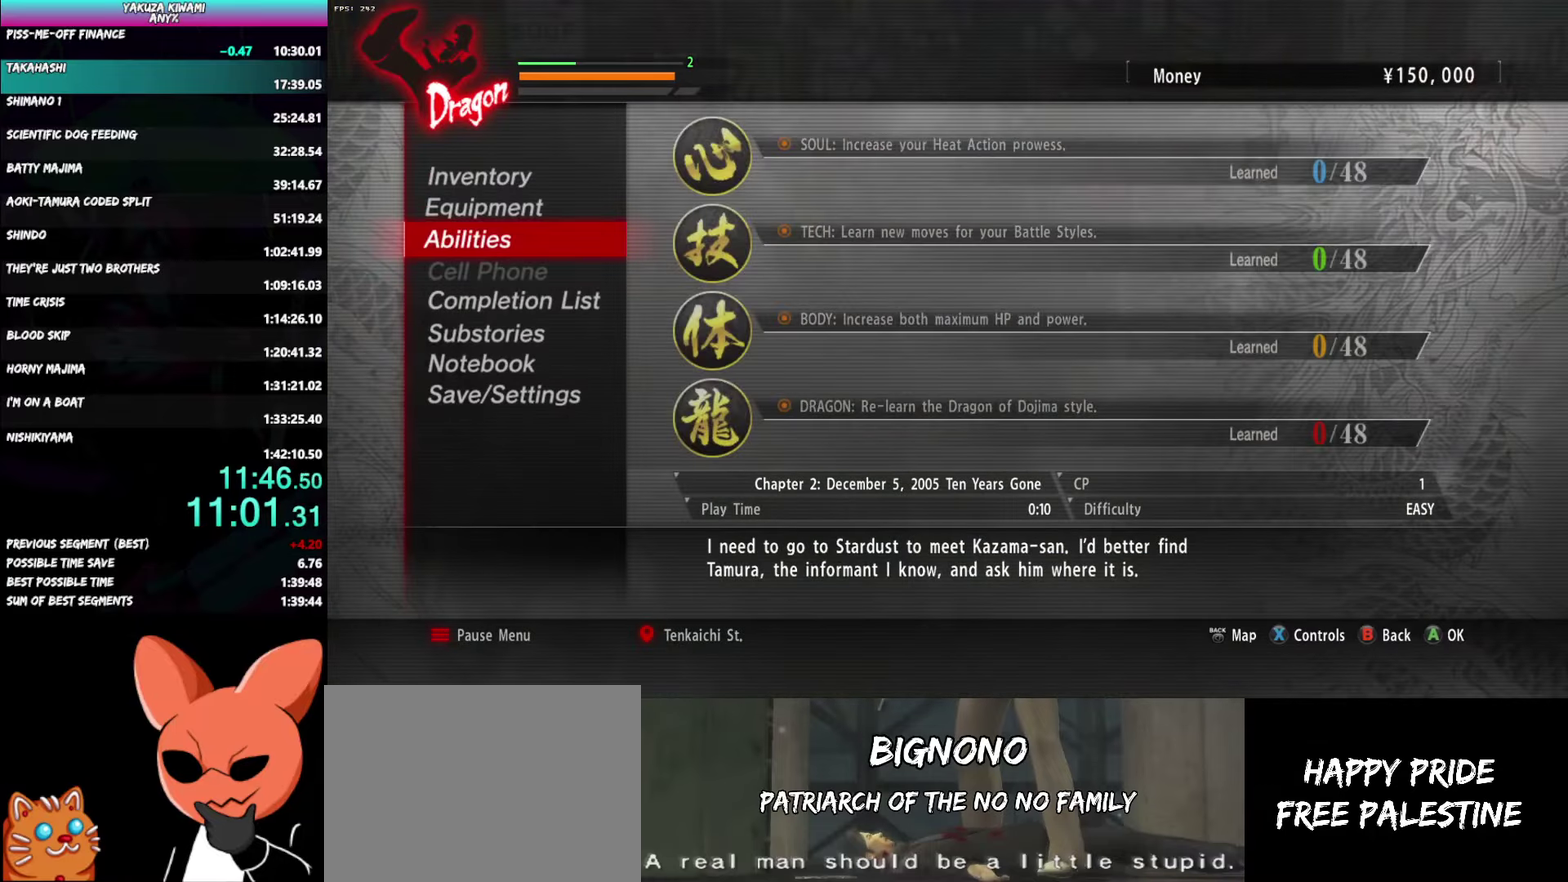
{"buttons": [], "left_stick": "center", "right_stick": "center"}
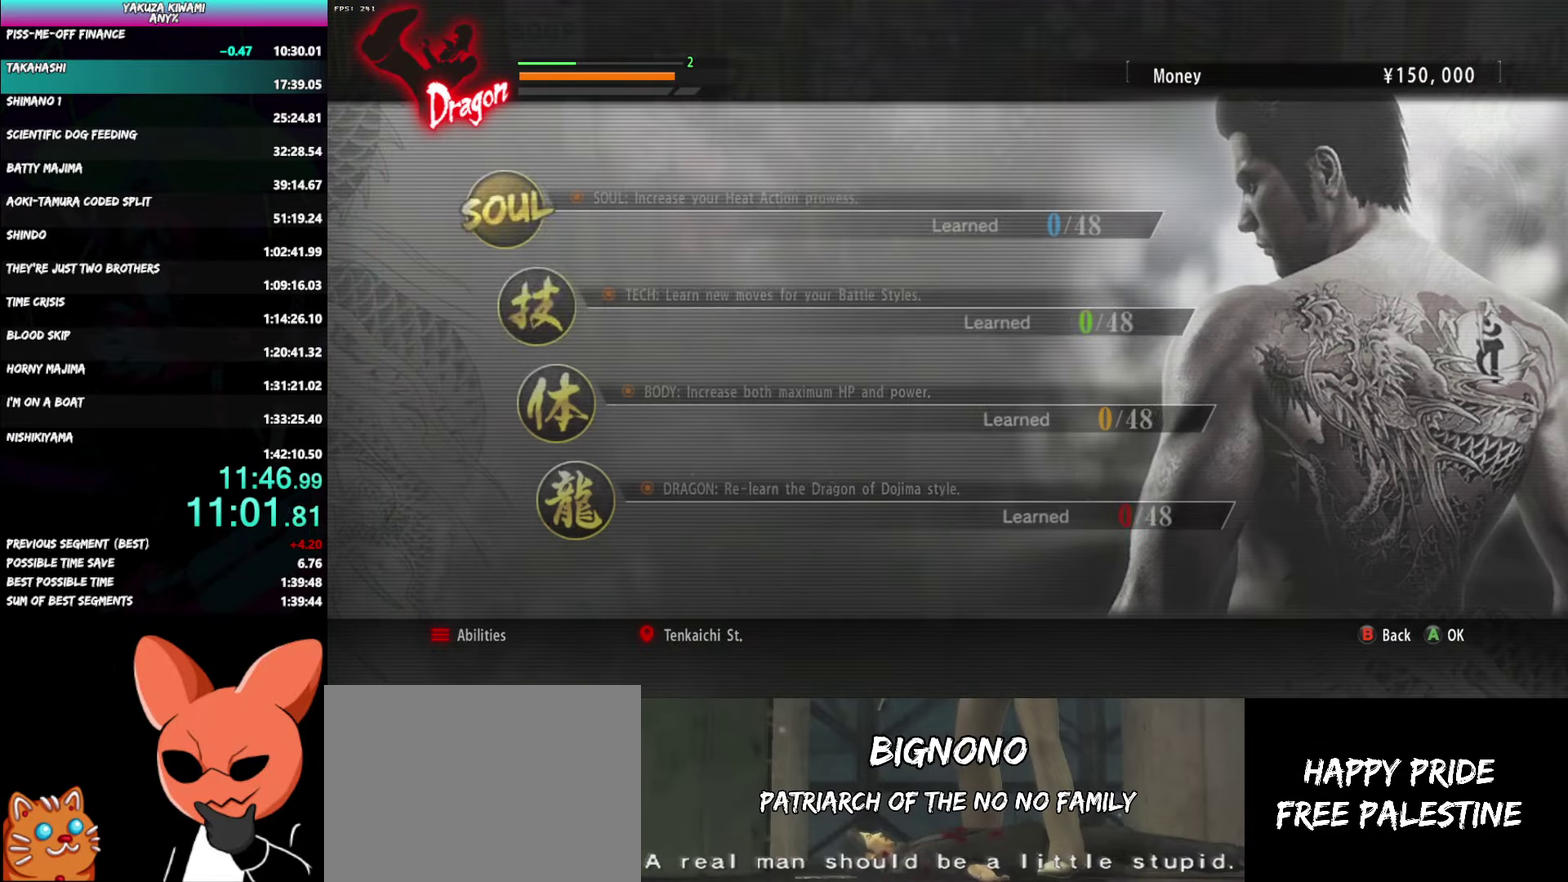
{"buttons": [], "left_stick": "center", "right_stick": "center", "events": [[350, "DPAD_RIGHT", "down"], [417, "DPAD_RIGHT", "up"]]}
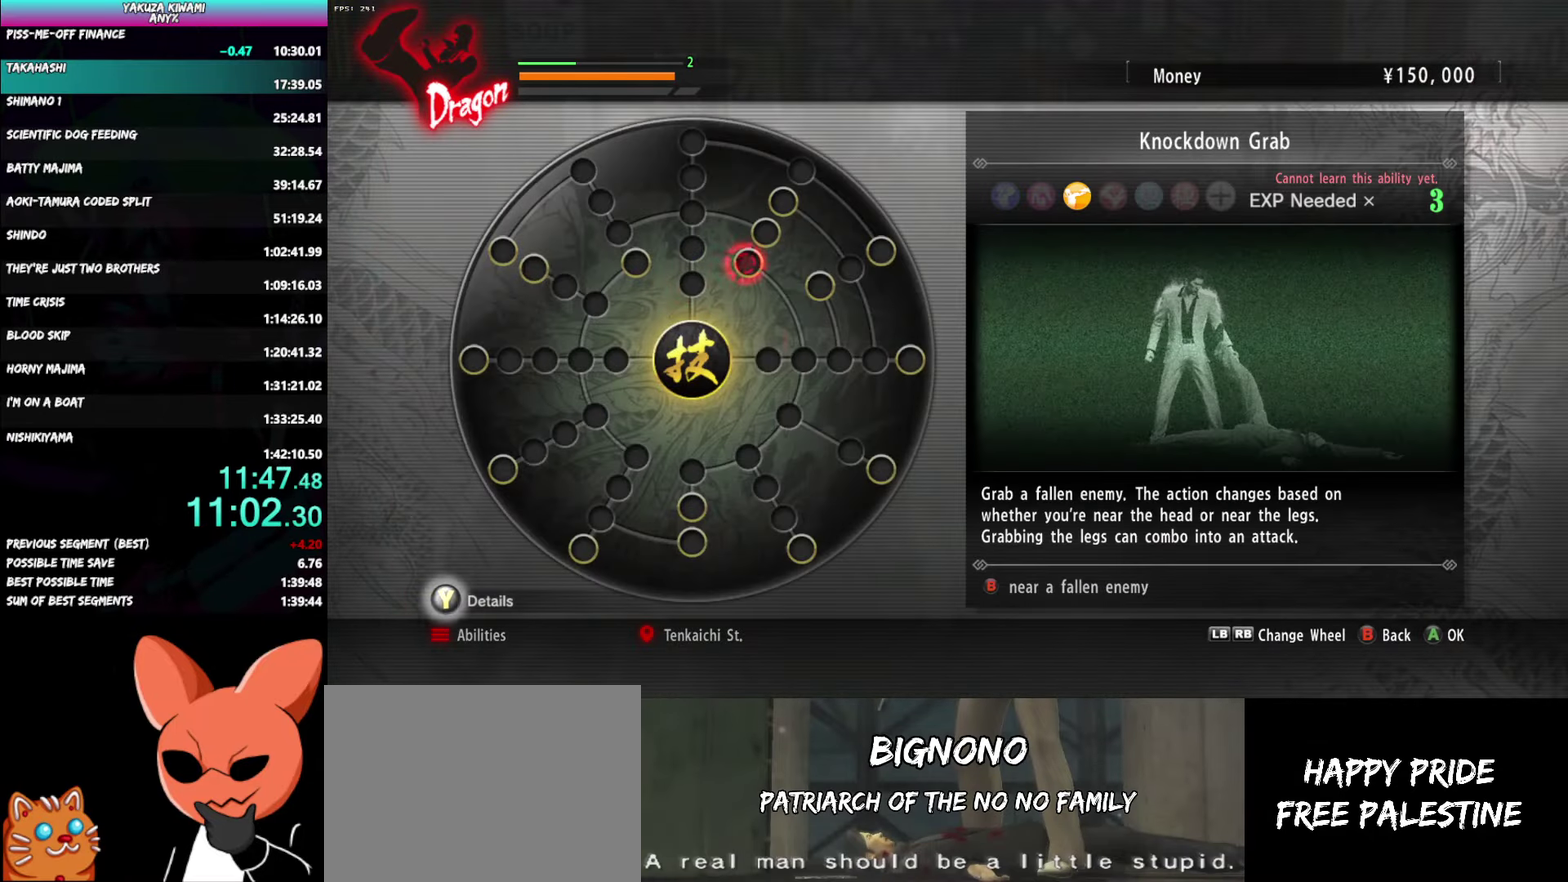
{"buttons": ["DPAD_LEFT"], "left_stick": "center", "right_stick": "center", "events": [[433, "DPAD_LEFT", "down"]]}
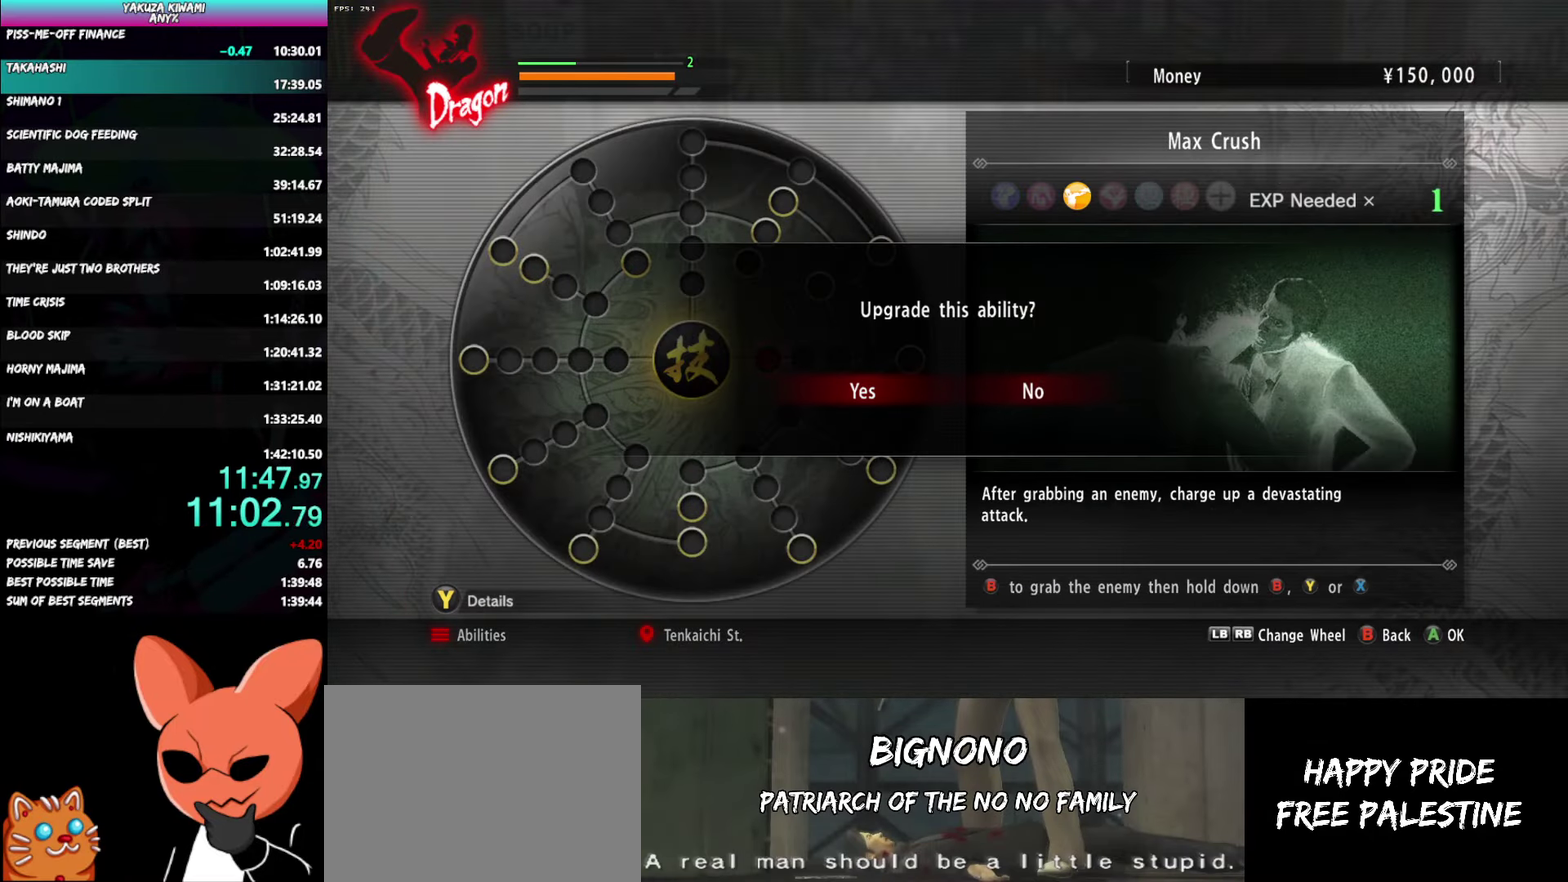
{"buttons": [], "left_stick": "center", "right_stick": "center", "events": [[17, "DPAD_LEFT", "up"]]}
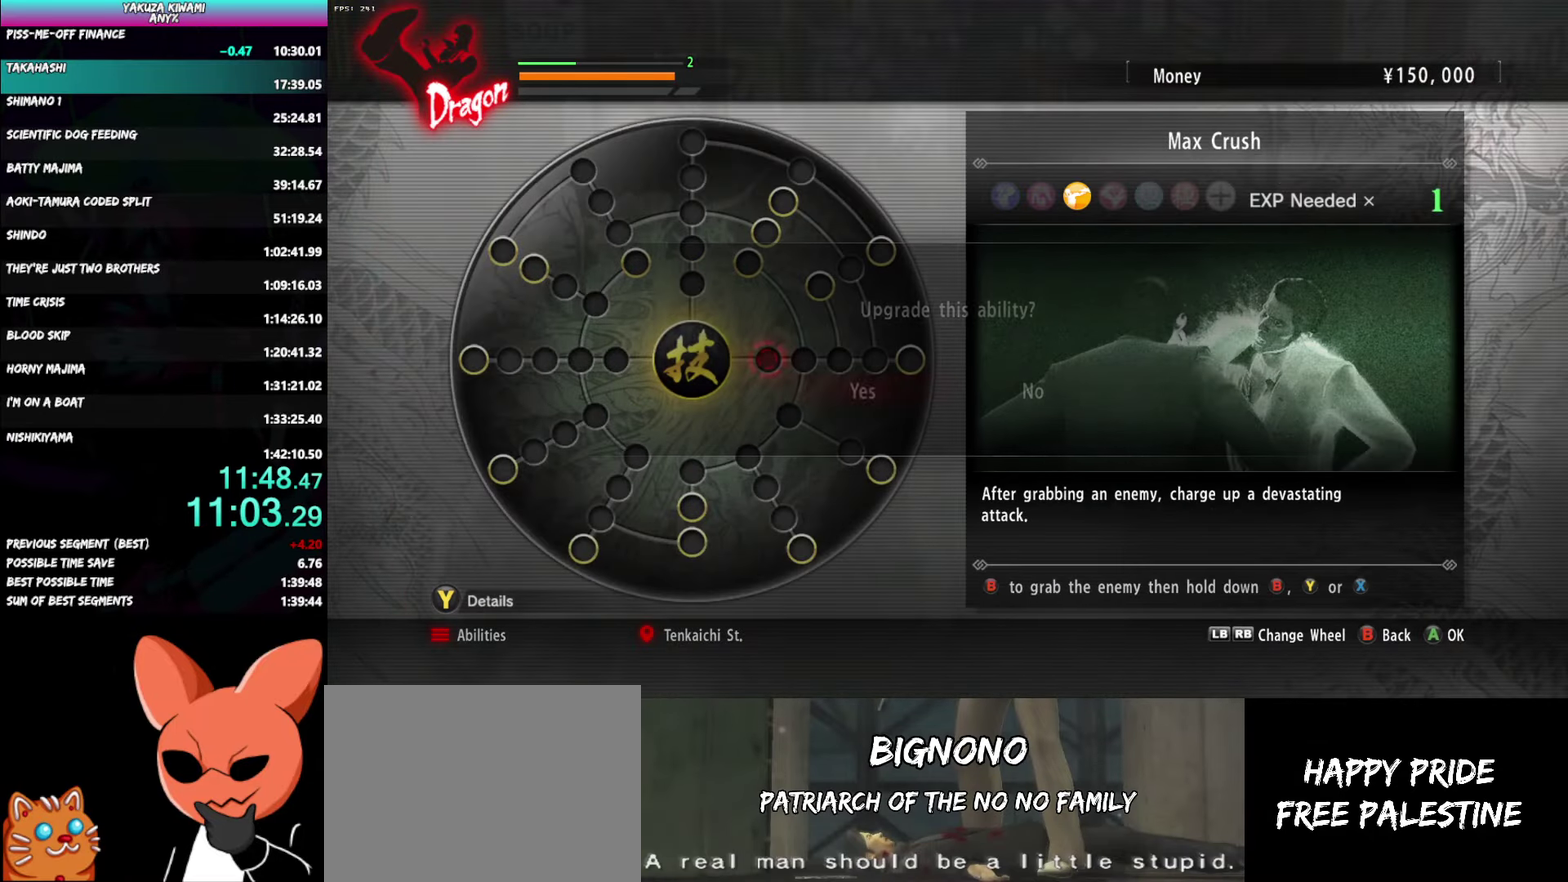
{"buttons": [], "left_stick": "center", "right_stick": "center", "events": []}
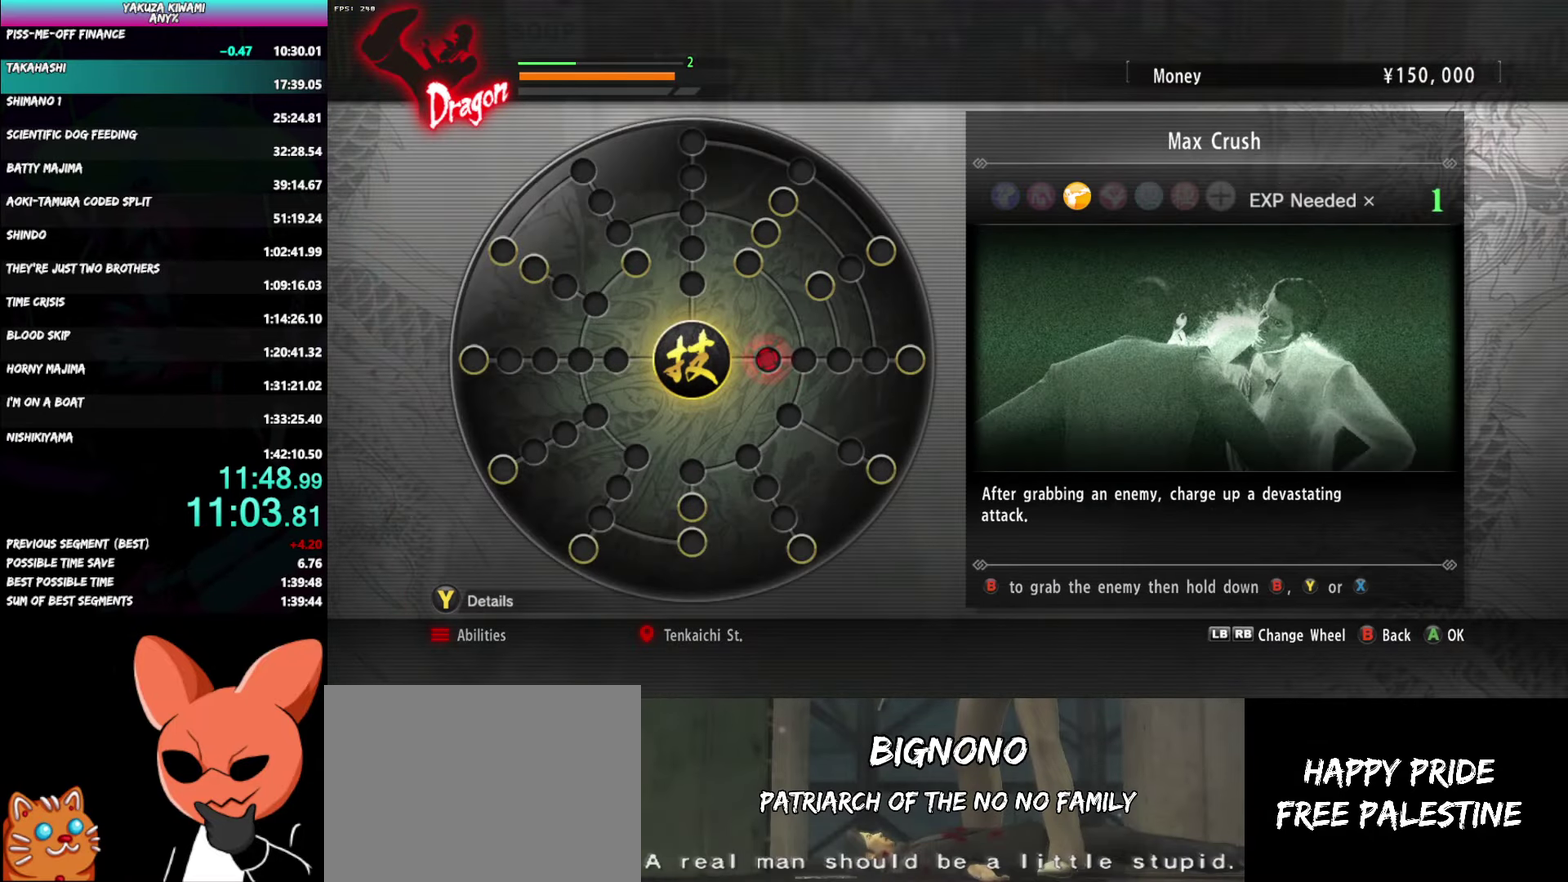
{"buttons": [], "left_stick": "center", "right_stick": "center", "events": []}
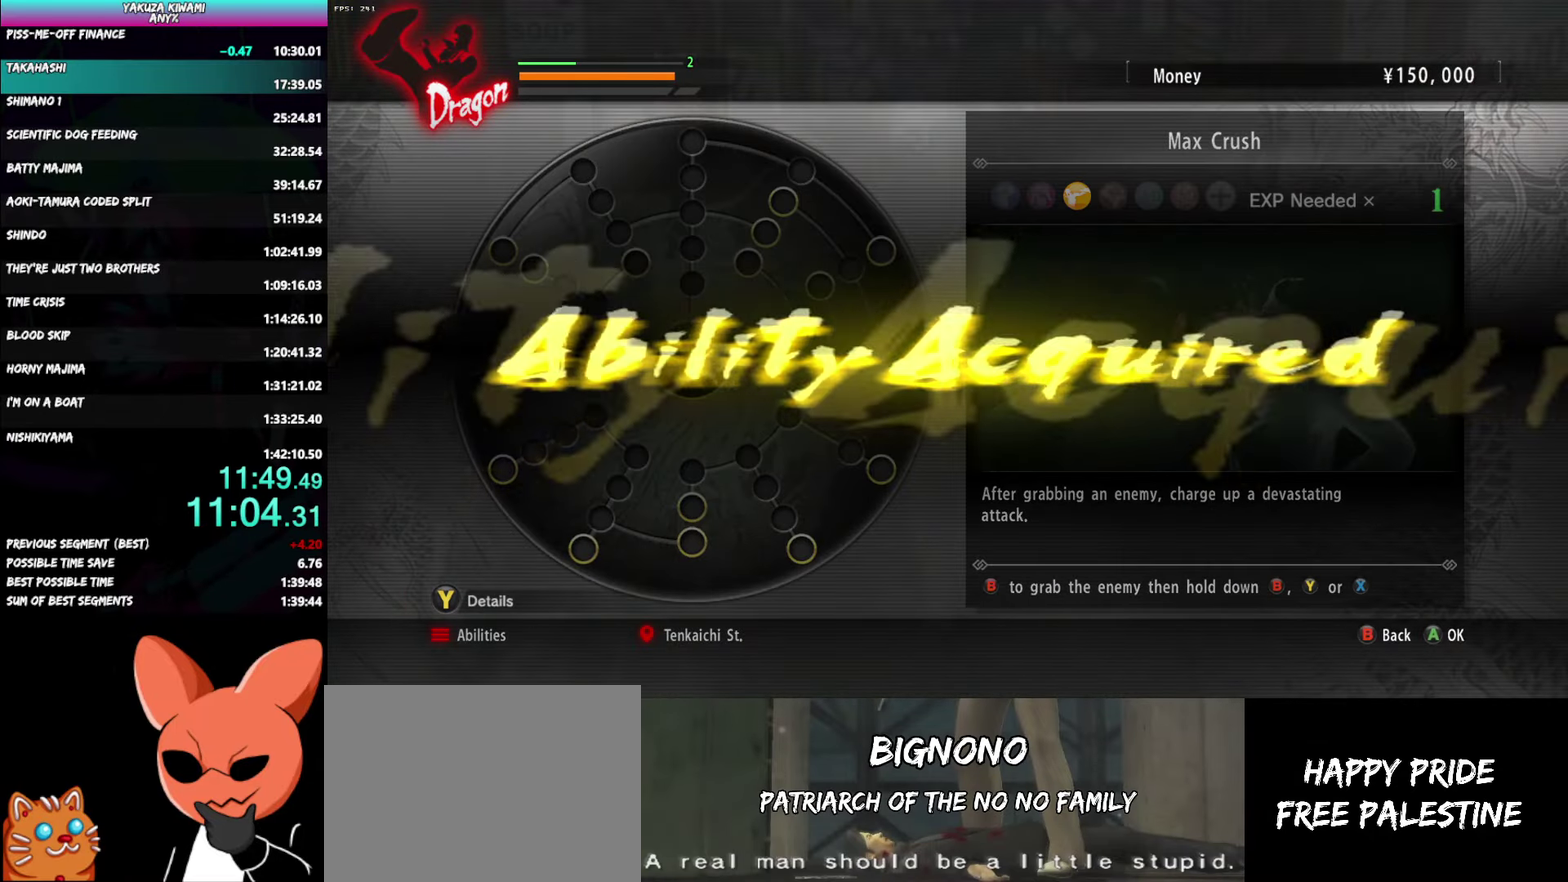
{"buttons": [], "left_stick": "center", "right_stick": "center", "events": [[283, "B", "down"], [367, "B", "up"]]}
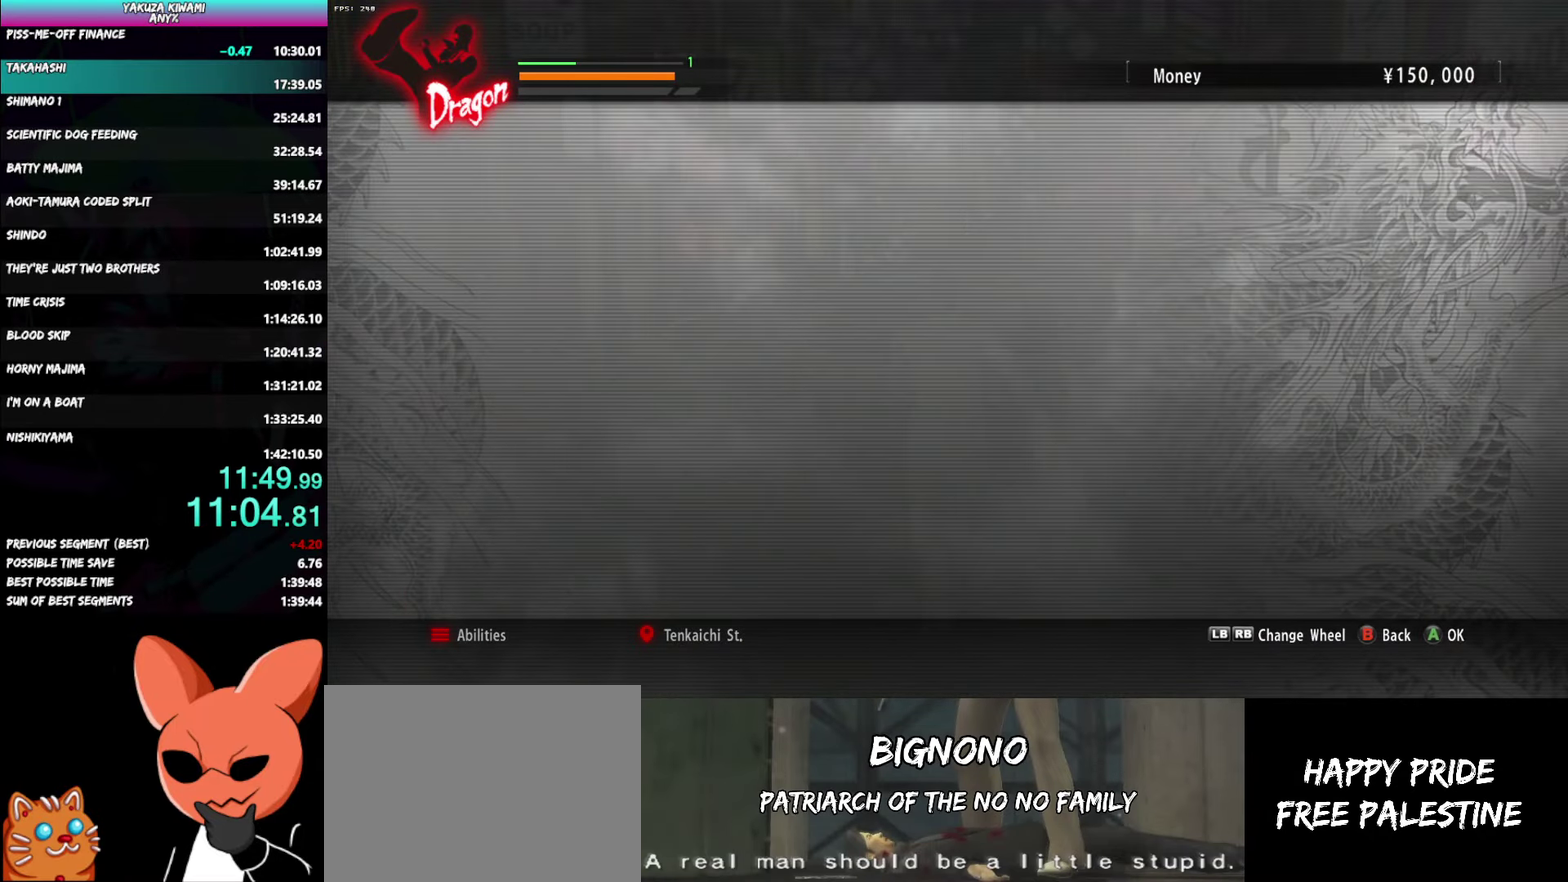
{"buttons": [], "left_stick": "up", "right_stick": "center", "events": [[17, "left_stick", "up"], [283, "B", "down"], [367, "B", "up"]]}
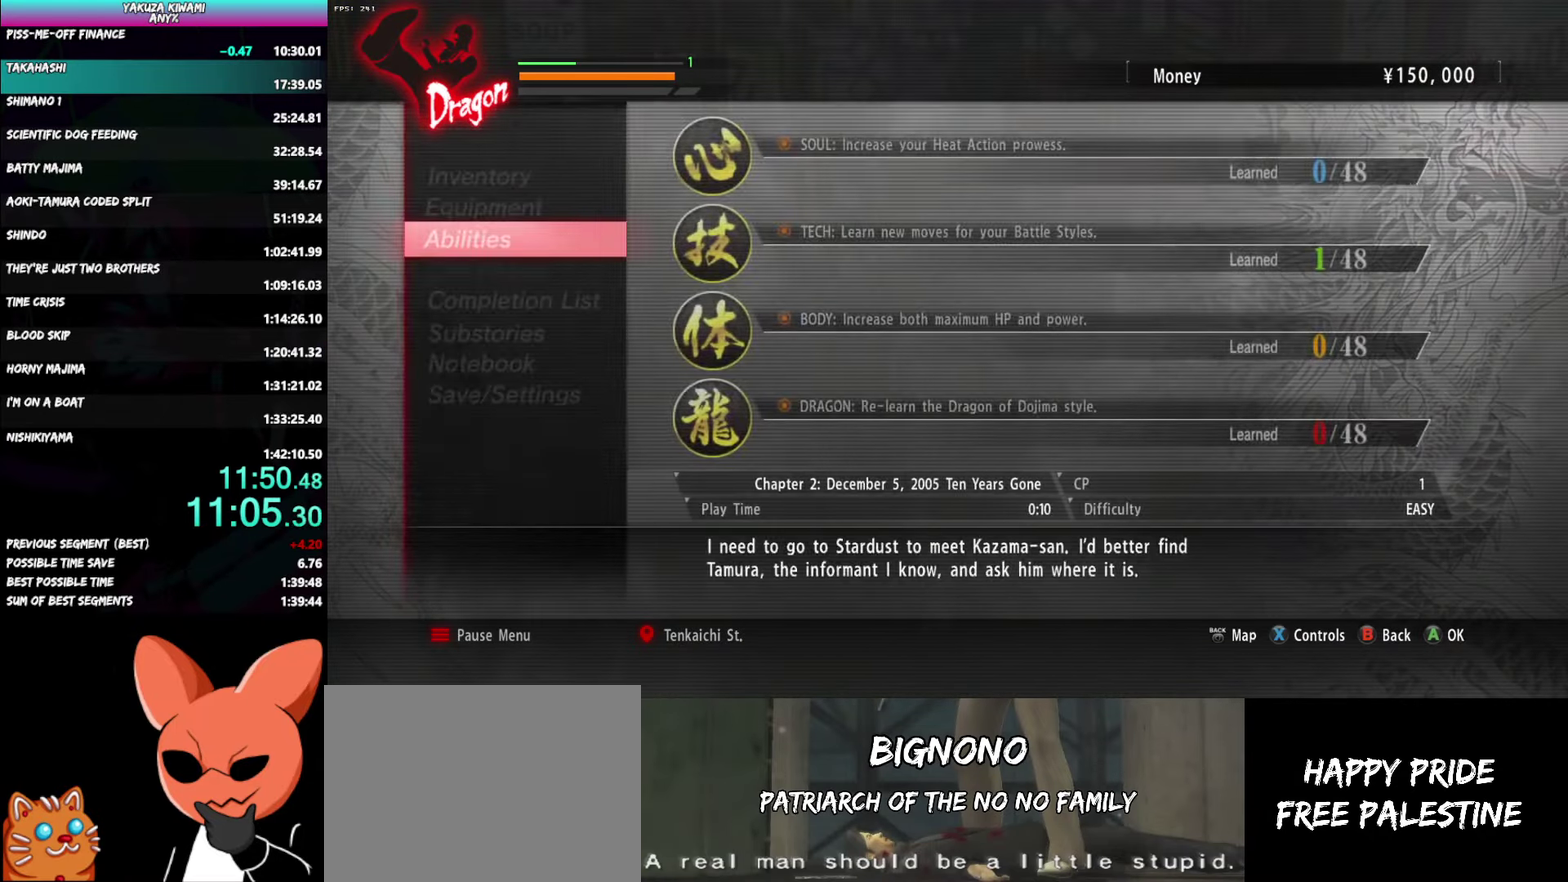
{"buttons": [], "left_stick": "up", "right_stick": "center", "events": [[100, "B", "down"], [217, "B", "up"]]}